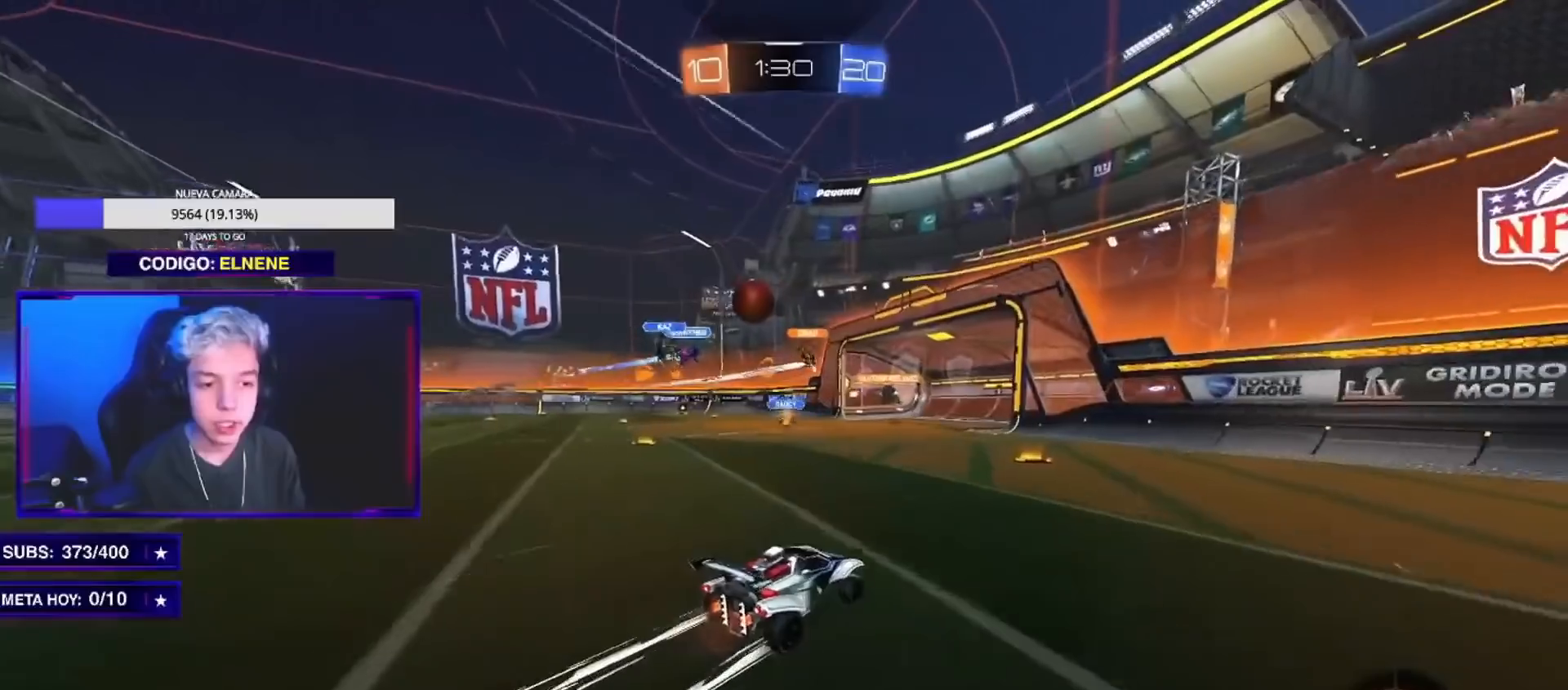
Gameplay with a controller (PlayStation layout); each line is a JSON object with the inputs held at the frame after it. "events" lists button and stick changes between this image and that frame as [ms after this image, input, new state], when the widget could be followed in between. Not read: R3.
{"buttons": ["R2"], "left_stick": "center", "right_stick": "center", "events": []}
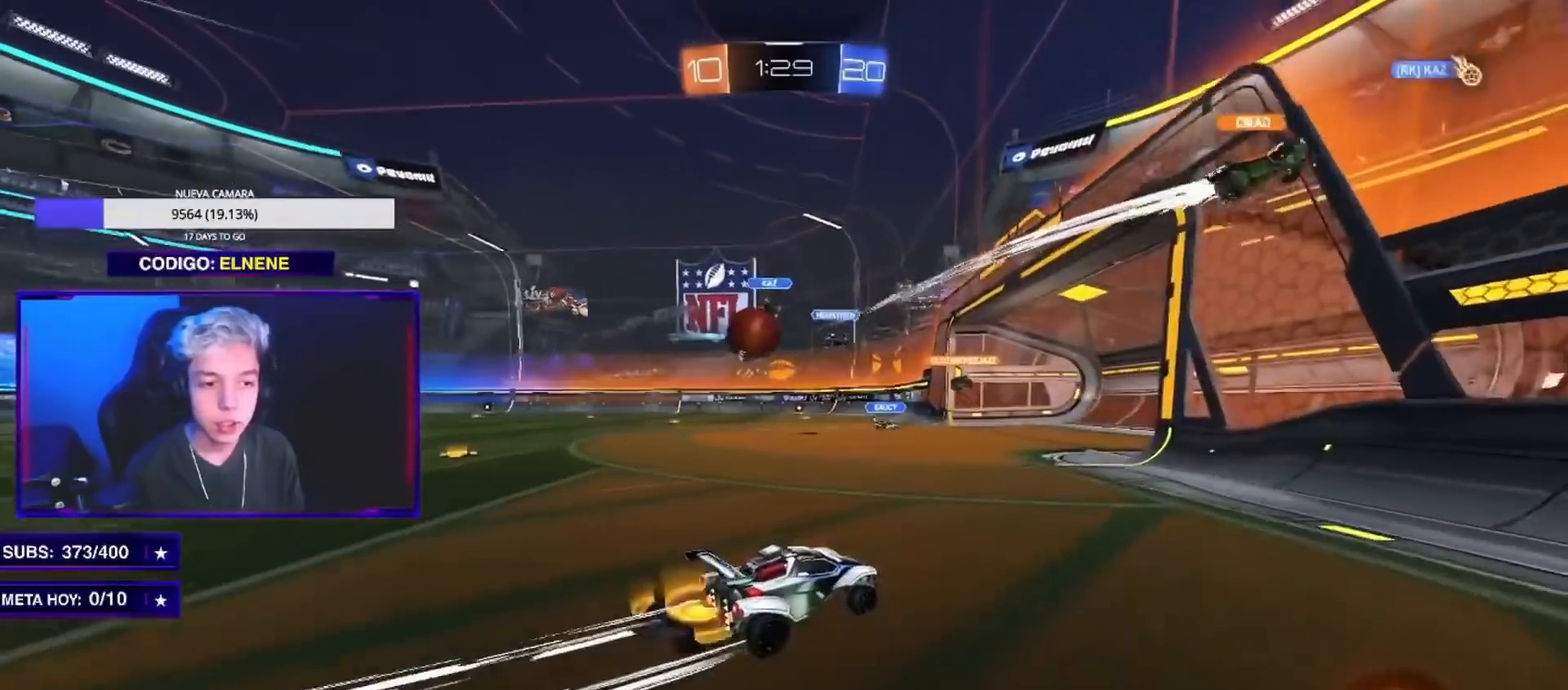
{"buttons": ["L2", "R2"], "left_stick": "down-right", "right_stick": "center", "events": [[84, "left_stick", "left"], [167, "SQUARE", "down"], [251, "SQUARE", "up"], [317, "left_stick", "up-right"], [367, "left_stick", "center"], [501, "L2", "down"], [501, "left_stick", "down-right"]]}
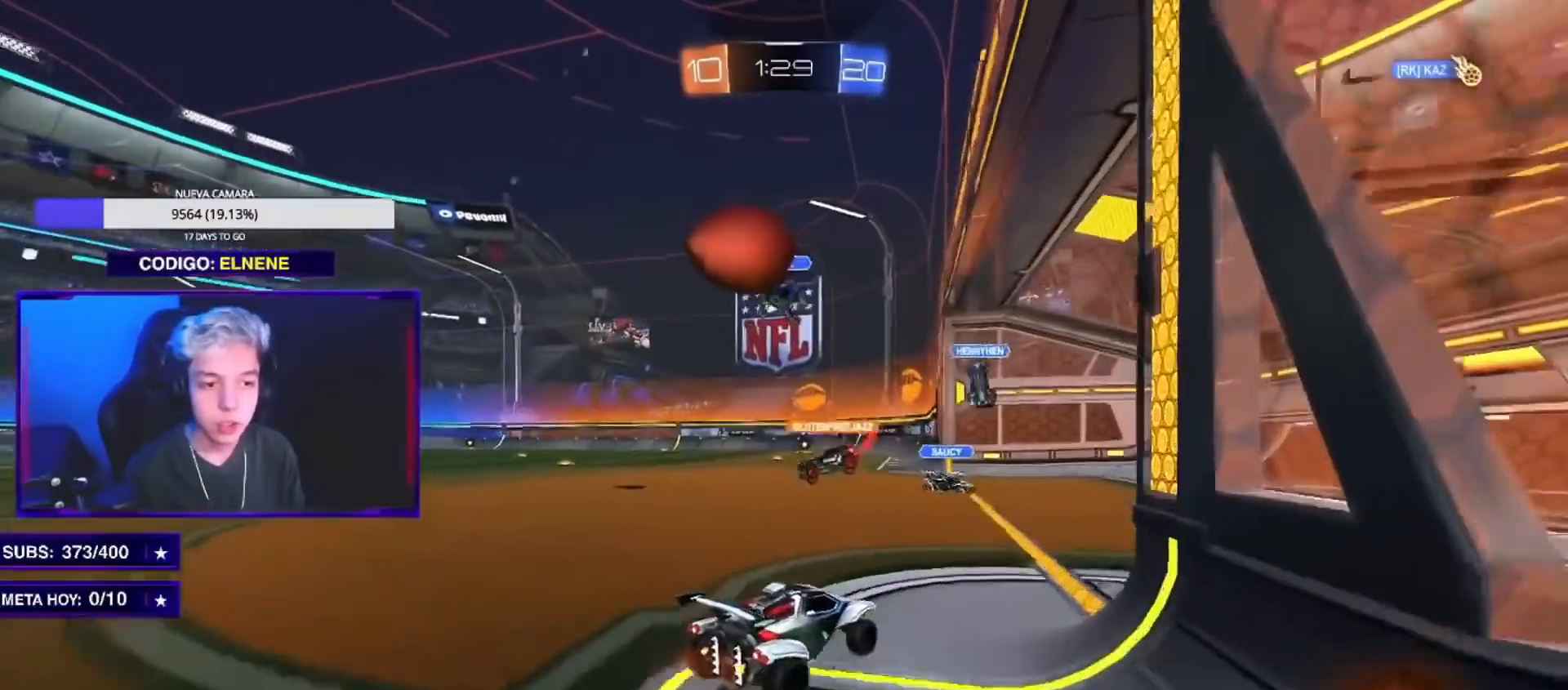
{"buttons": ["CROSS", "CIRCLE", "R2"], "left_stick": "center", "right_stick": "center", "events": [[67, "R2", "up"], [133, "left_stick", "down-left"], [234, "R2", "down"], [284, "L2", "up"], [317, "CIRCLE", "down"], [417, "left_stick", "center"], [484, "CROSS", "down"]]}
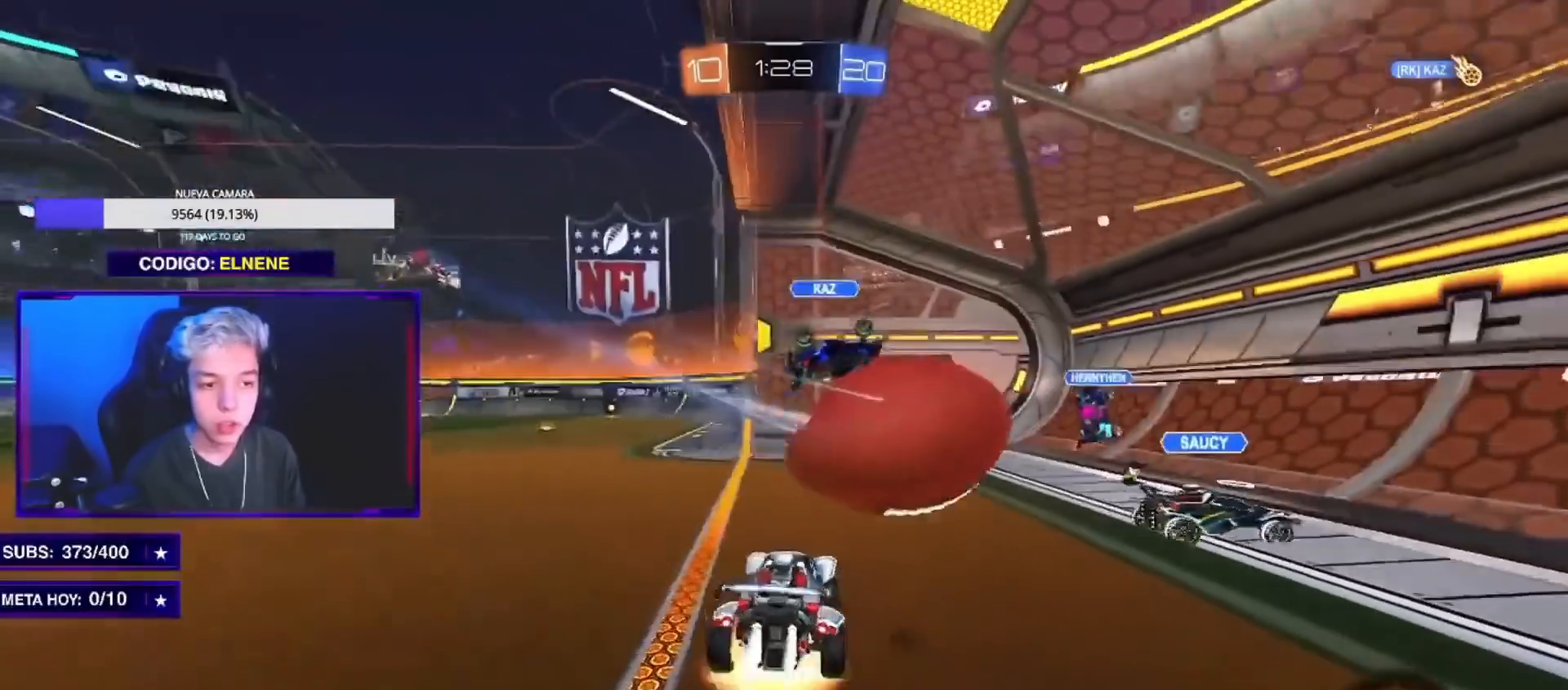
{"buttons": ["TRIANGLE", "R2"], "left_stick": "down", "right_stick": "center", "events": [[84, "CROSS", "up"], [134, "left_stick", "up-left"], [184, "CROSS", "down"], [317, "CROSS", "up"], [367, "TRIANGLE", "down"], [367, "left_stick", "down"], [384, "CIRCLE", "up"]]}
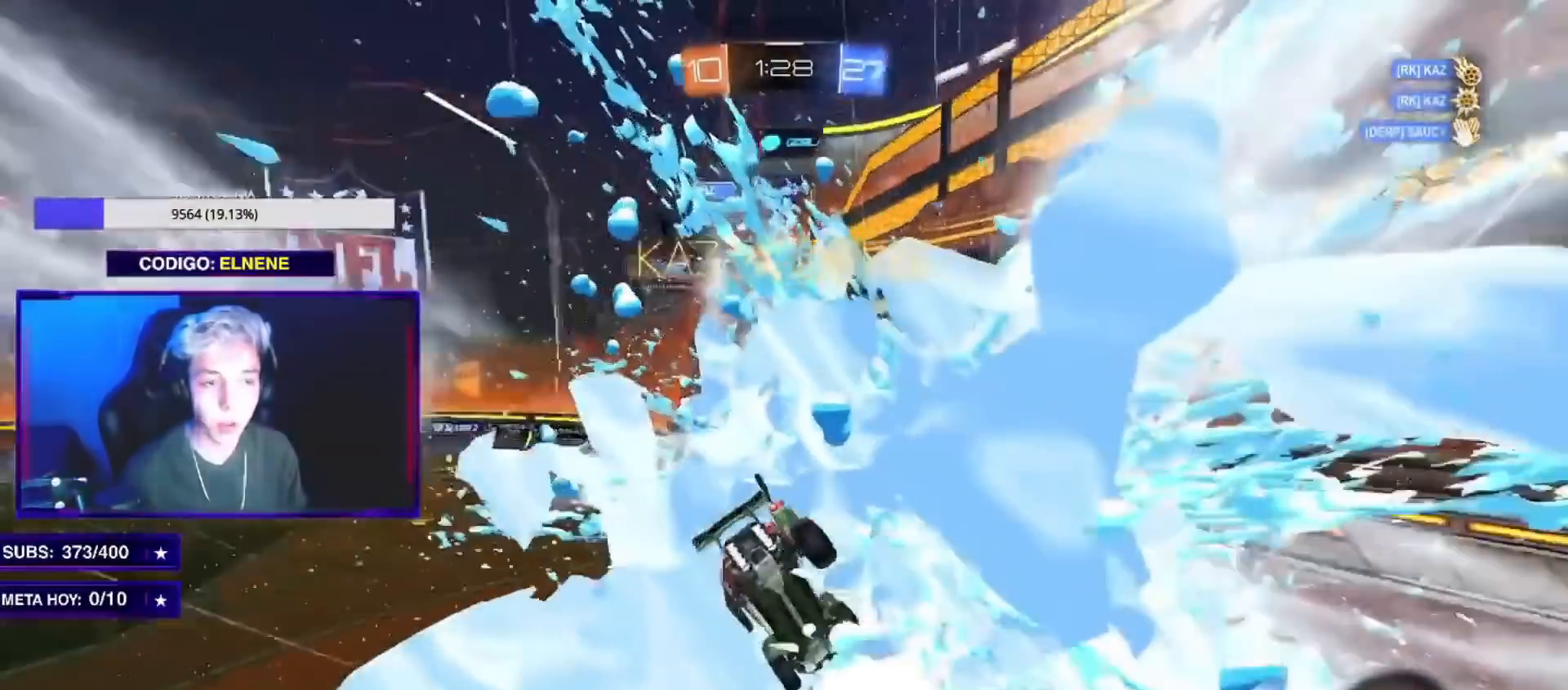
{"buttons": ["R2"], "left_stick": "down", "right_stick": "center", "events": [[50, "TRIANGLE", "up"]]}
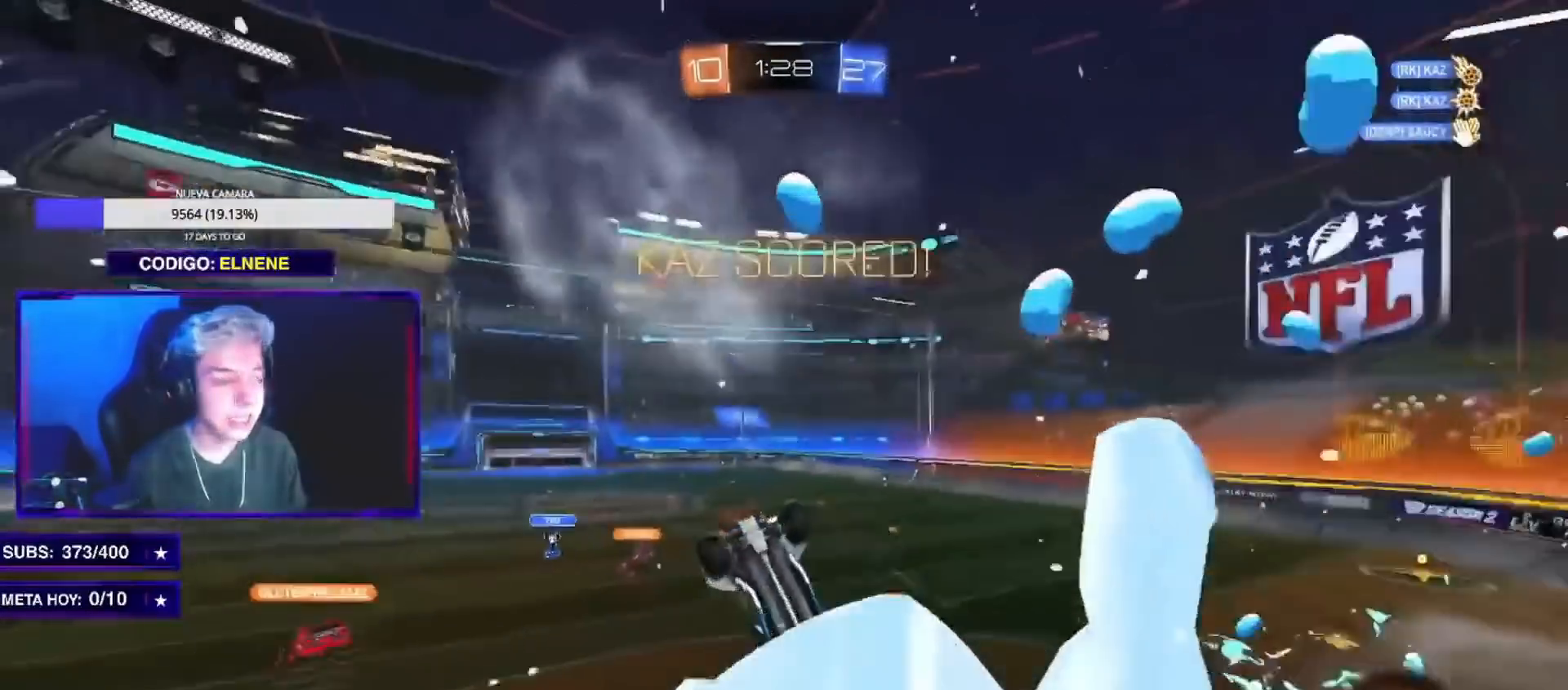
{"buttons": ["CIRCLE", "R2"], "left_stick": "left", "right_stick": "center", "events": [[84, "left_stick", "left"], [101, "L2", "down"], [401, "CIRCLE", "down"], [484, "L2", "up"]]}
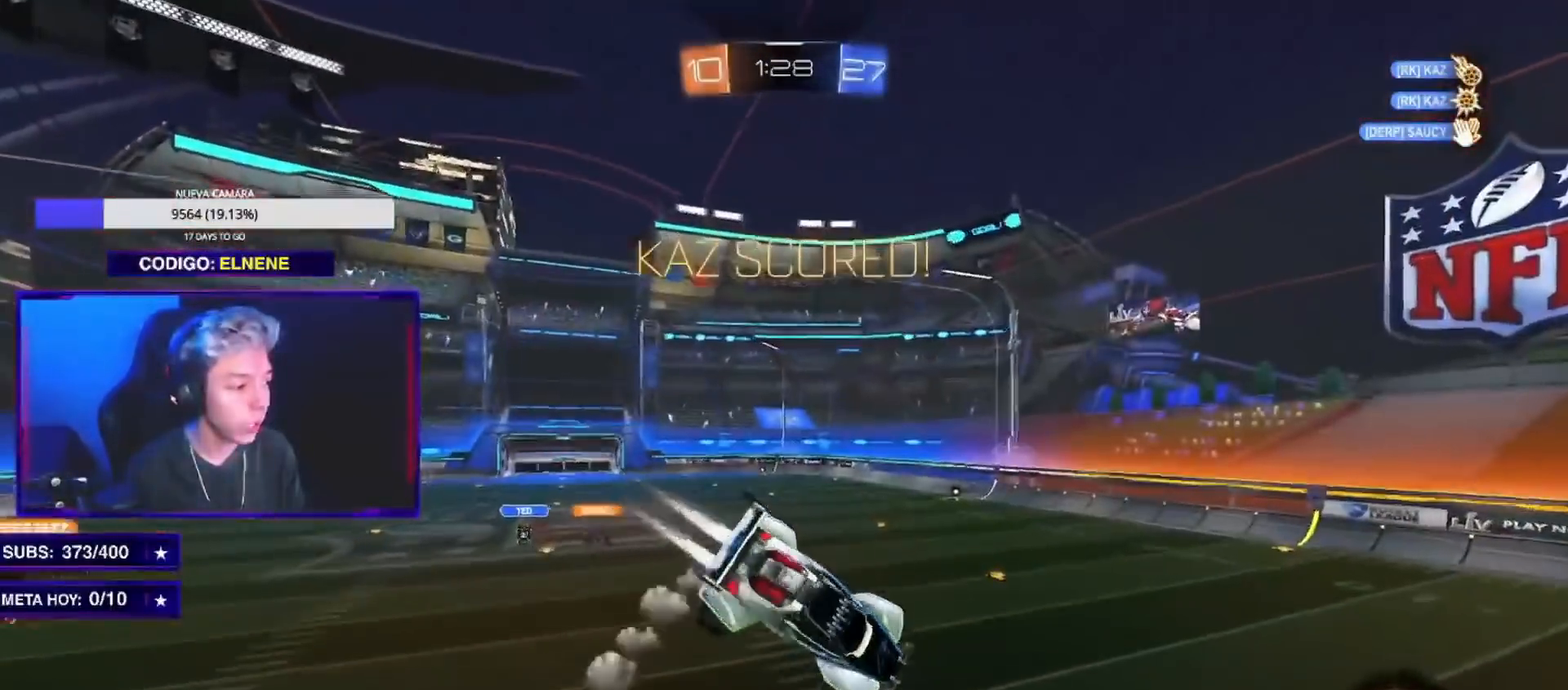
{"buttons": ["SQUARE", "R2"], "left_stick": "down-left", "right_stick": "center", "events": [[117, "left_stick", "down-left"], [234, "CIRCLE", "up"], [300, "left_stick", "center"], [384, "SQUARE", "down"], [434, "left_stick", "down-left"]]}
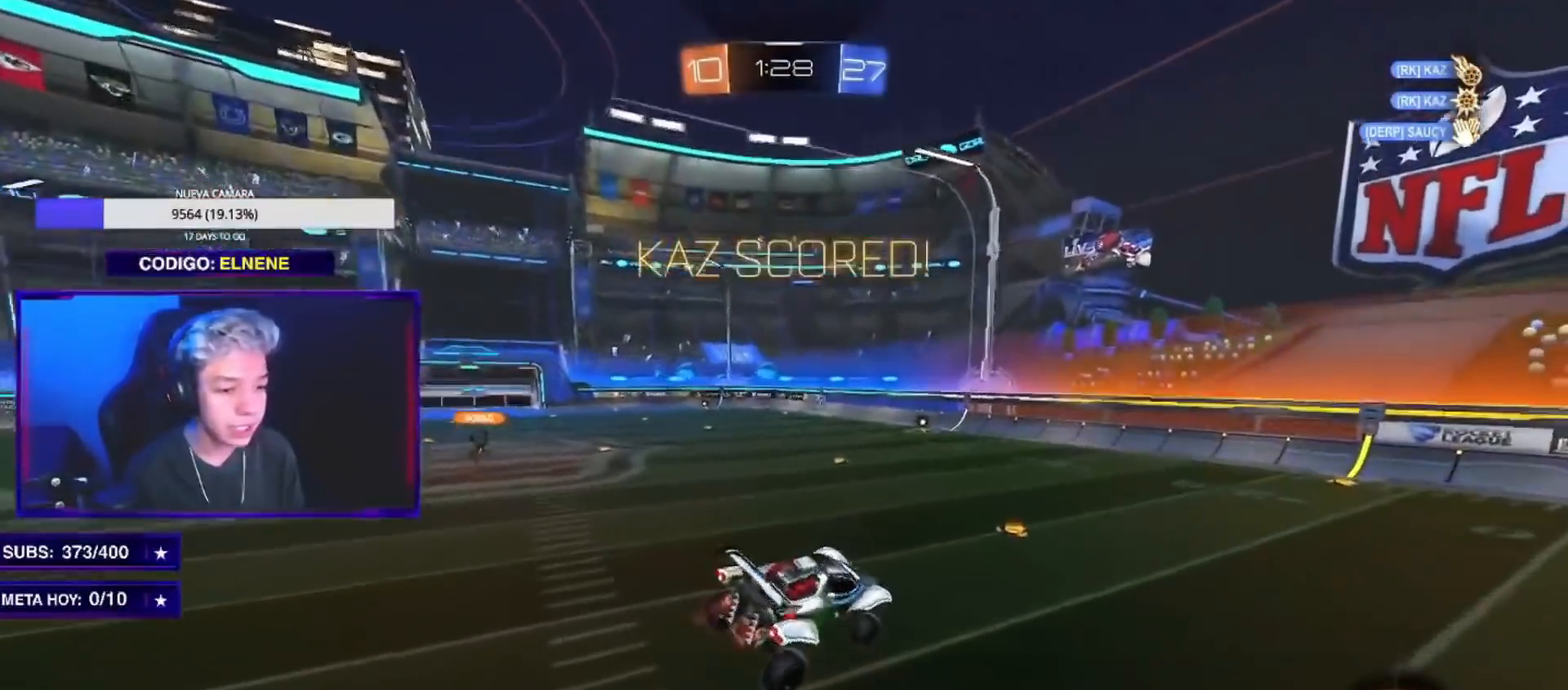
{"buttons": ["SQUARE", "R2"], "left_stick": "up-right", "right_stick": "center", "events": [[17, "L2", "down"], [67, "left_stick", "up-left"], [151, "L2", "up"], [201, "left_stick", "center"], [317, "left_stick", "up-right"]]}
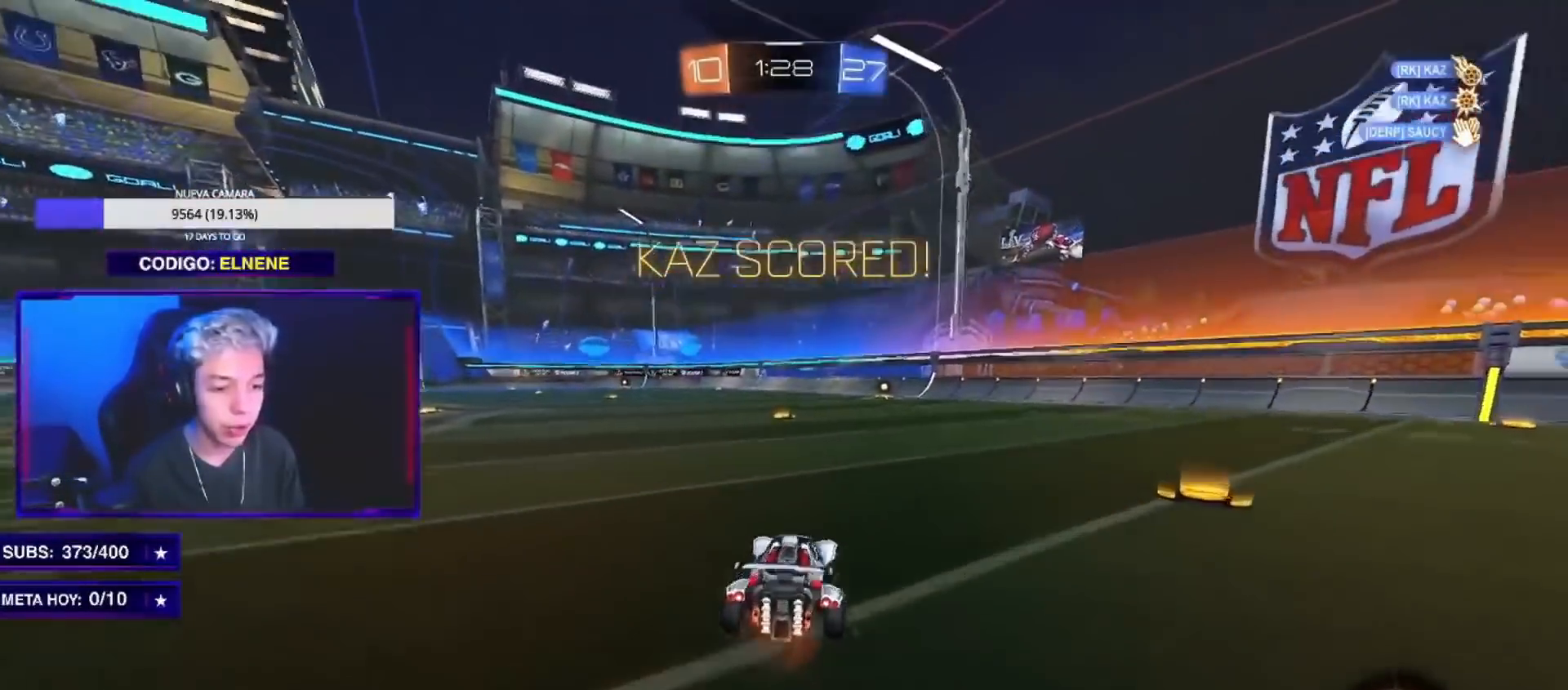
{"buttons": ["R2"], "left_stick": "down-right", "right_stick": "center", "events": [[33, "CROSS", "down"], [33, "left_stick", "center"], [83, "SQUARE", "up"], [150, "CROSS", "up"], [150, "left_stick", "up-right"], [167, "L2", "down"], [200, "CROSS", "down"], [334, "L2", "up"], [350, "CROSS", "up"], [350, "left_stick", "down-right"]]}